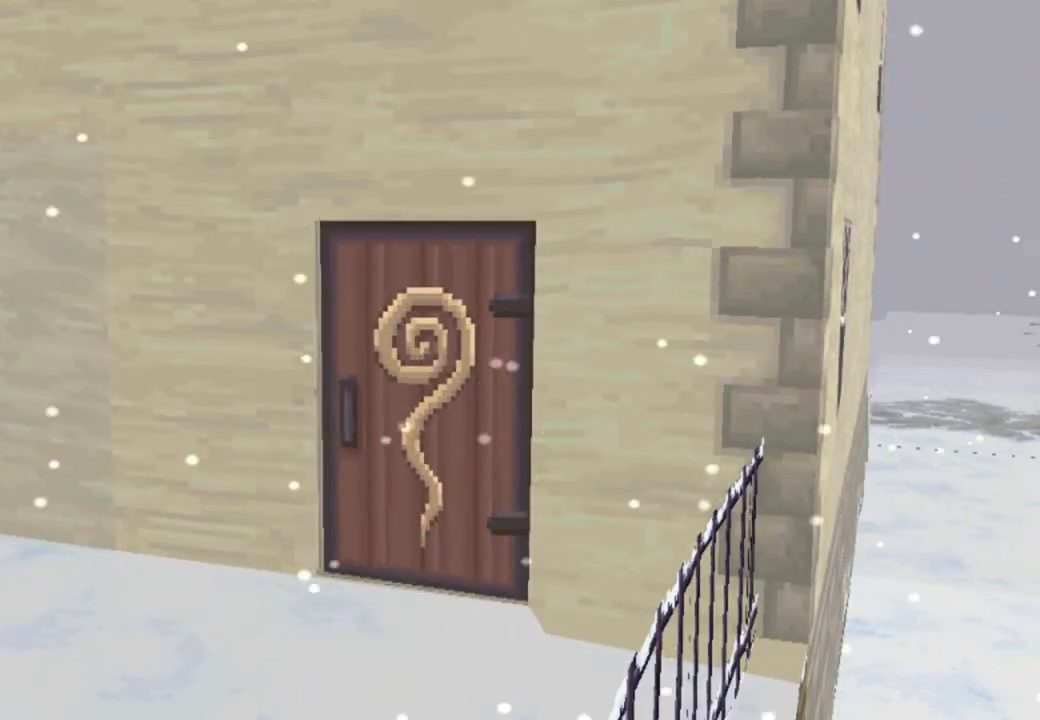
Gameplay with a controller (PlayStation layout); each line is a JSON object with the inputs held at the frame after it (dt_ms = milliseconds from this image to that frame). "events" lists button and stick changes between this image and that frame as [ms after this image, input, new state], when the widget could be followed in between. Not read: L1 L3 R3.
{"dt_ms": 500, "buttons": [], "left_stick": "center", "right_stick": "center", "events": []}
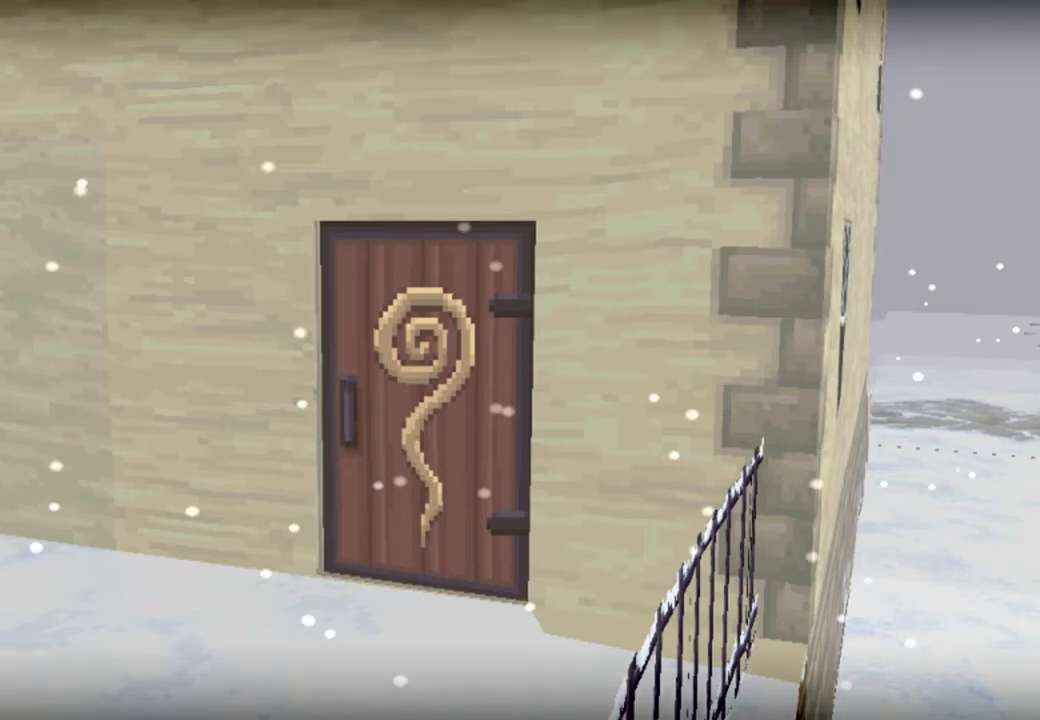
{"dt_ms": 500, "buttons": [], "left_stick": "center", "right_stick": "center", "events": []}
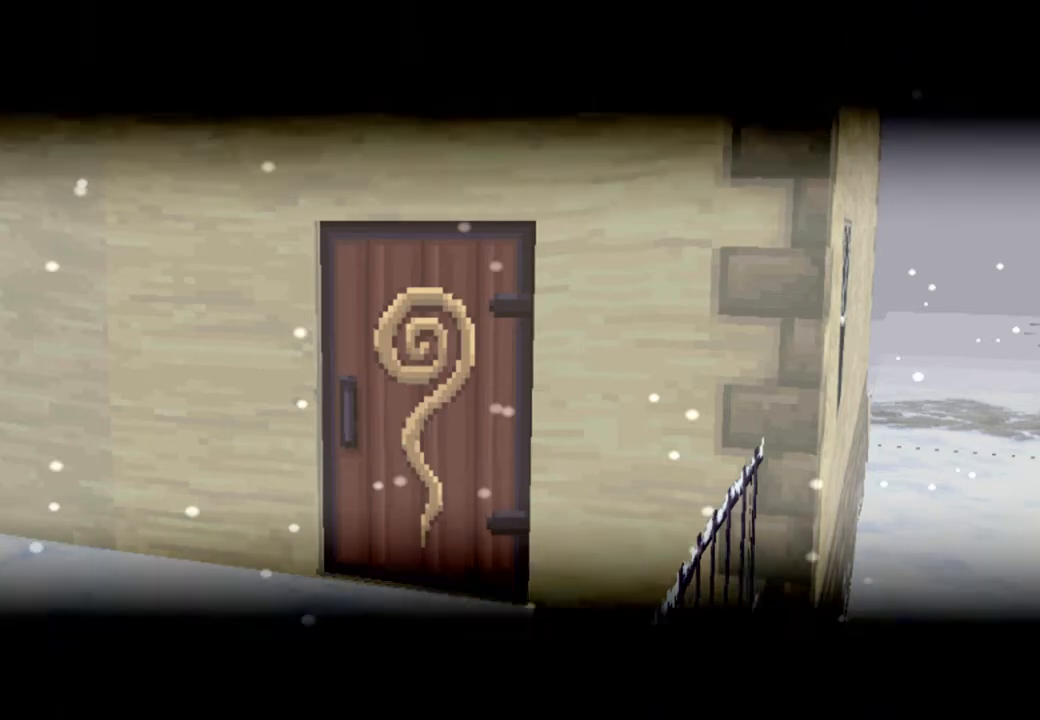
{"dt_ms": 500, "buttons": ["CIRCLE"], "left_stick": "center", "right_stick": "center", "events": [[300, "CIRCLE", "down"], [400, "CIRCLE", "up"], [483, "CIRCLE", "down"]]}
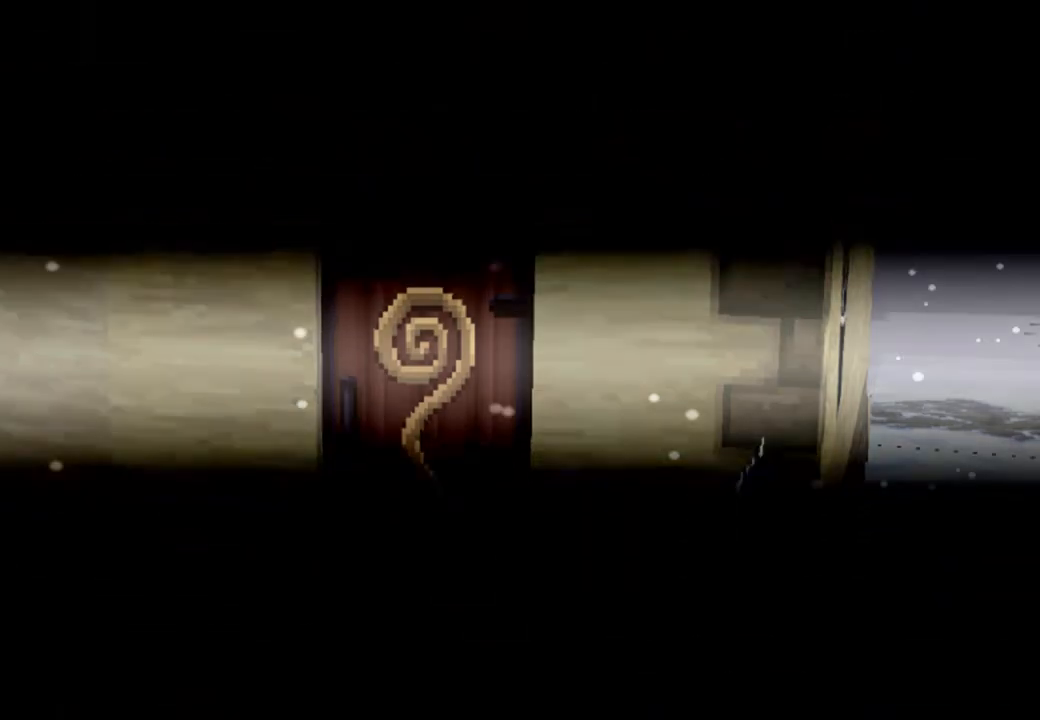
{"dt_ms": 500, "buttons": [], "left_stick": "center", "right_stick": "center", "events": [[33, "CIRCLE", "up"], [167, "CIRCLE", "down"], [200, "CIRCLE", "up"], [300, "CIRCLE", "down"], [350, "CIRCLE", "up"], [450, "CIRCLE", "down"], [500, "CIRCLE", "up"]]}
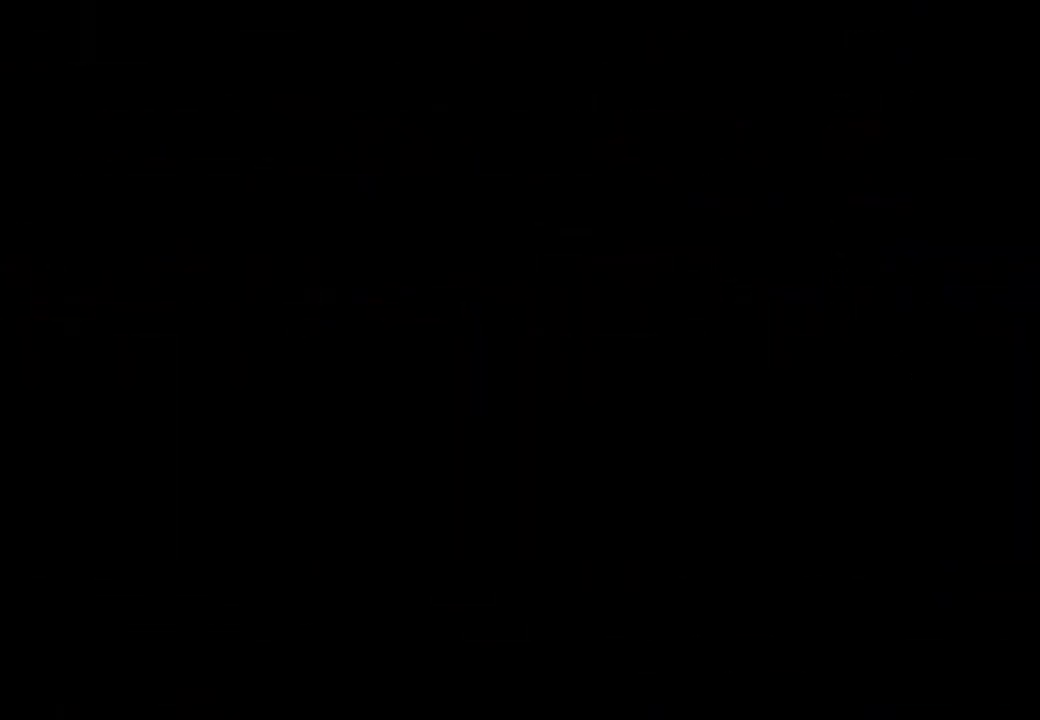
{"dt_ms": 500, "buttons": [], "left_stick": "center", "right_stick": "center", "events": [[100, "CIRCLE", "down"], [167, "CIRCLE", "up"], [283, "CIRCLE", "down"], [317, "CIRCLE", "up"], [400, "CIRCLE", "down"], [467, "CIRCLE", "up"]]}
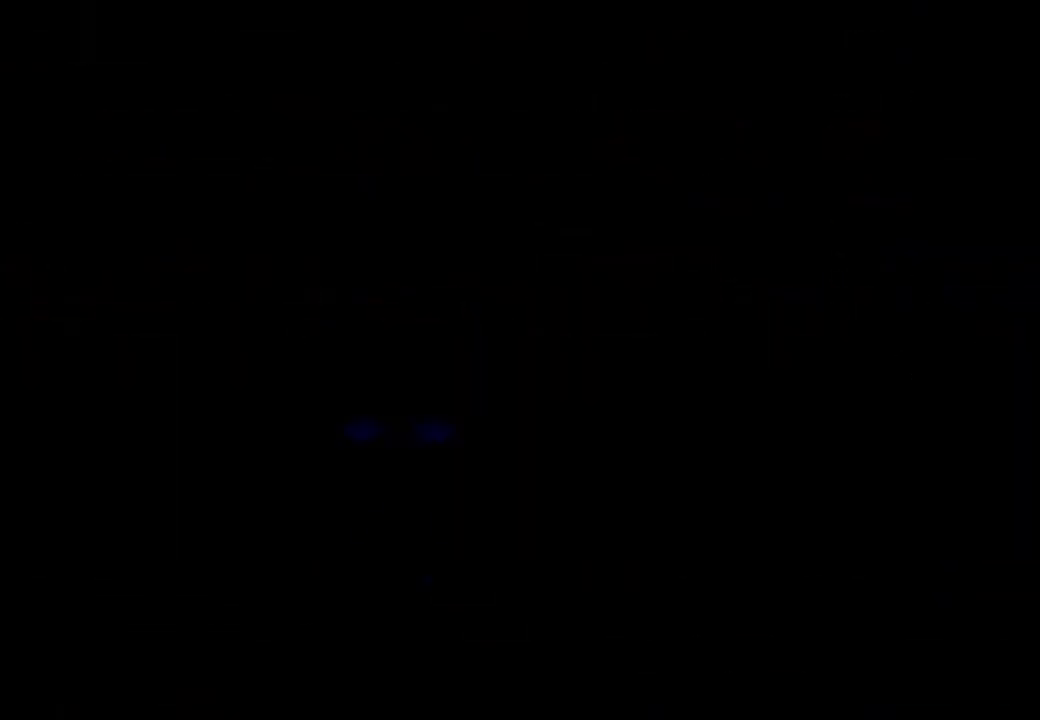
{"dt_ms": 500, "buttons": [], "left_stick": "center", "right_stick": "center", "events": [[67, "CIRCLE", "down"], [133, "CIRCLE", "up"], [200, "CIRCLE", "down"], [267, "CIRCLE", "up"], [350, "CIRCLE", "down"], [417, "CIRCLE", "up"]]}
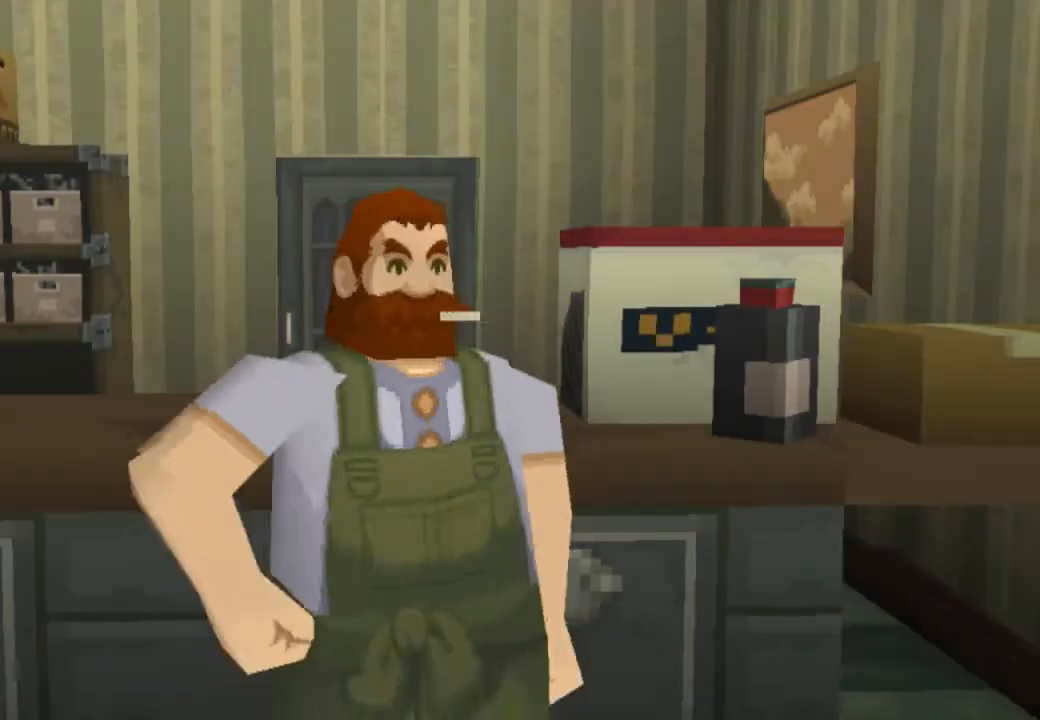
{"dt_ms": 500, "buttons": ["CROSS"], "left_stick": "center", "right_stick": "center", "events": [[83, "CROSS", "down"]]}
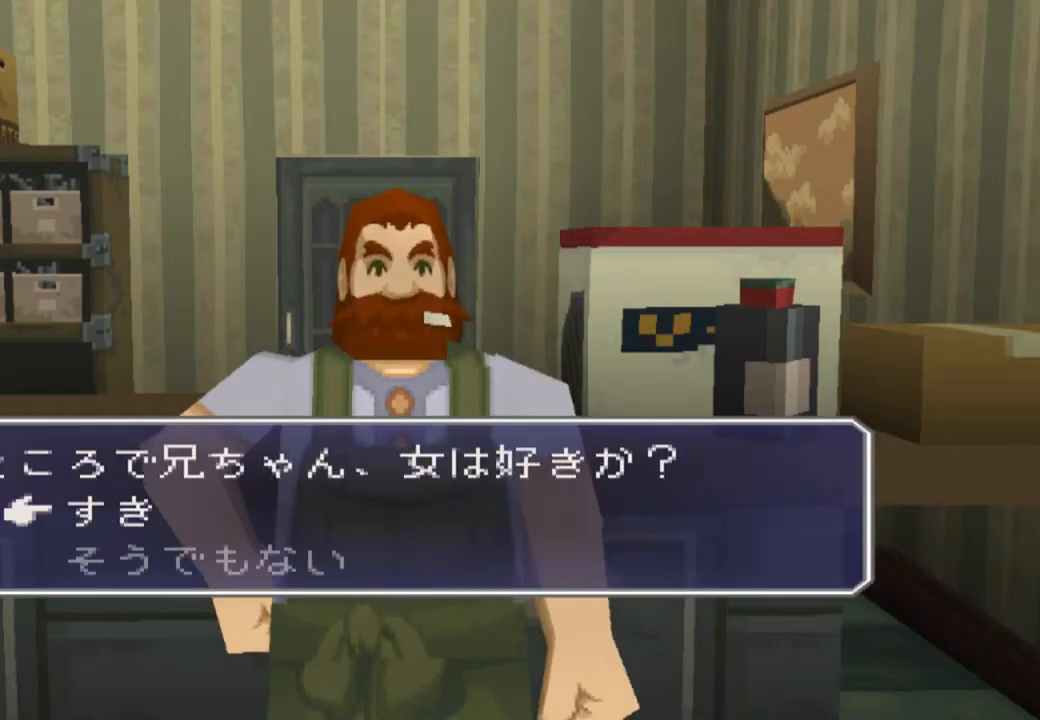
{"dt_ms": 500, "buttons": ["CROSS"], "left_stick": "center", "right_stick": "center", "events": [[167, "CIRCLE", "down"], [300, "CIRCLE", "up"]]}
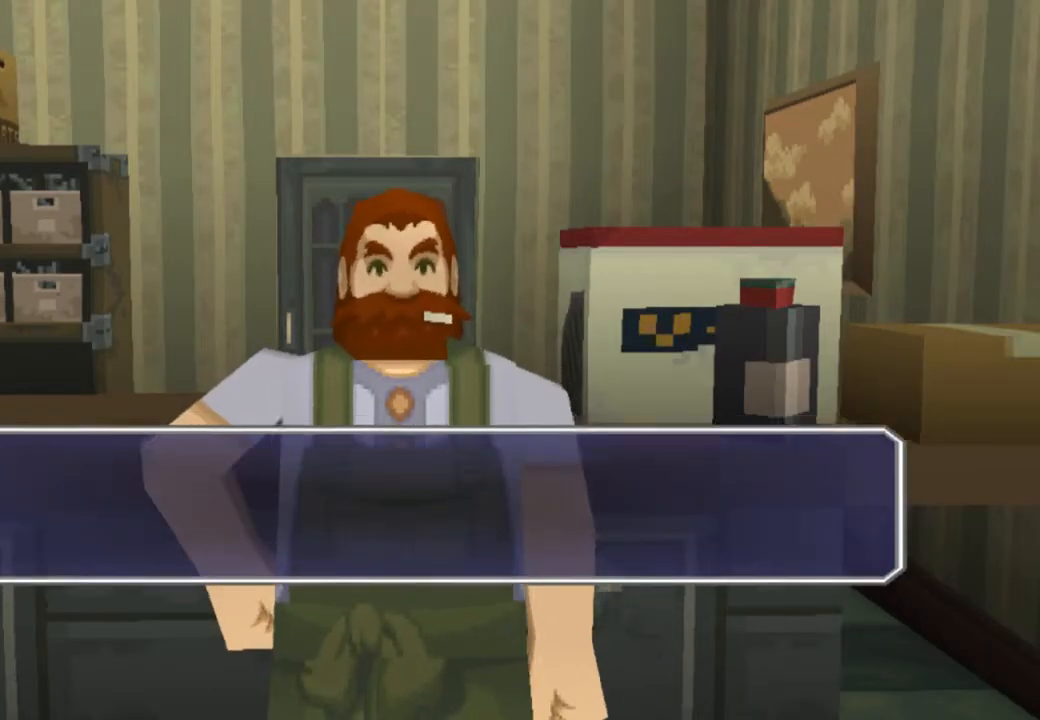
{"dt_ms": 500, "buttons": ["CROSS"], "left_stick": "center", "right_stick": "center", "events": [[233, "CIRCLE", "down"], [400, "CIRCLE", "up"]]}
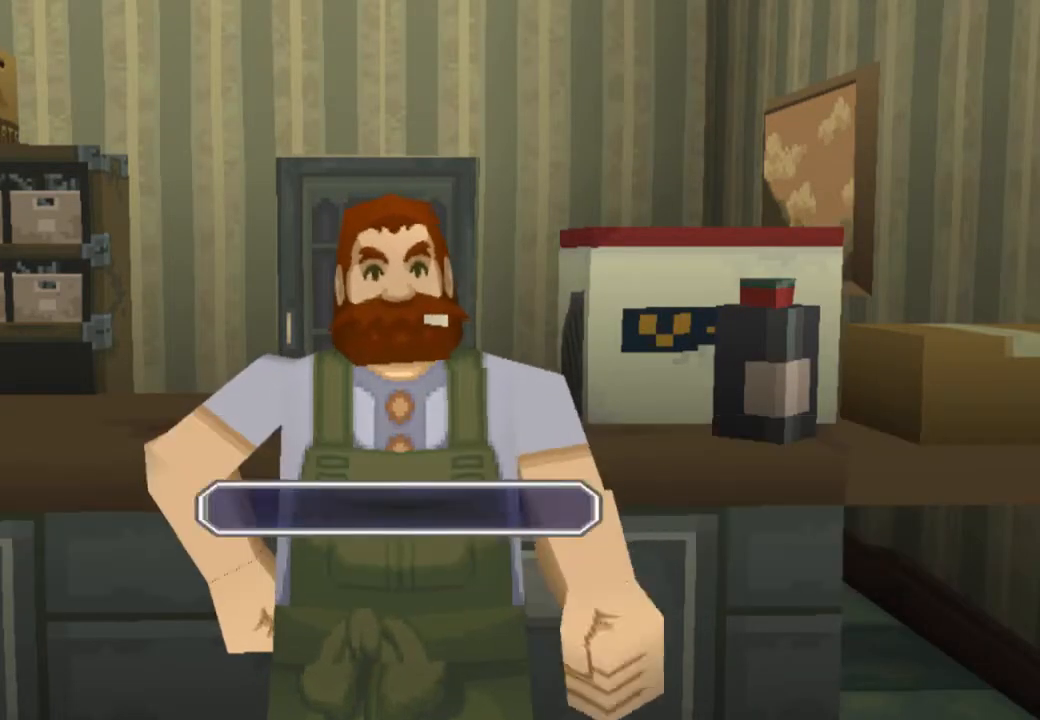
{"dt_ms": 500, "buttons": ["CROSS"], "left_stick": "center", "right_stick": "center", "events": []}
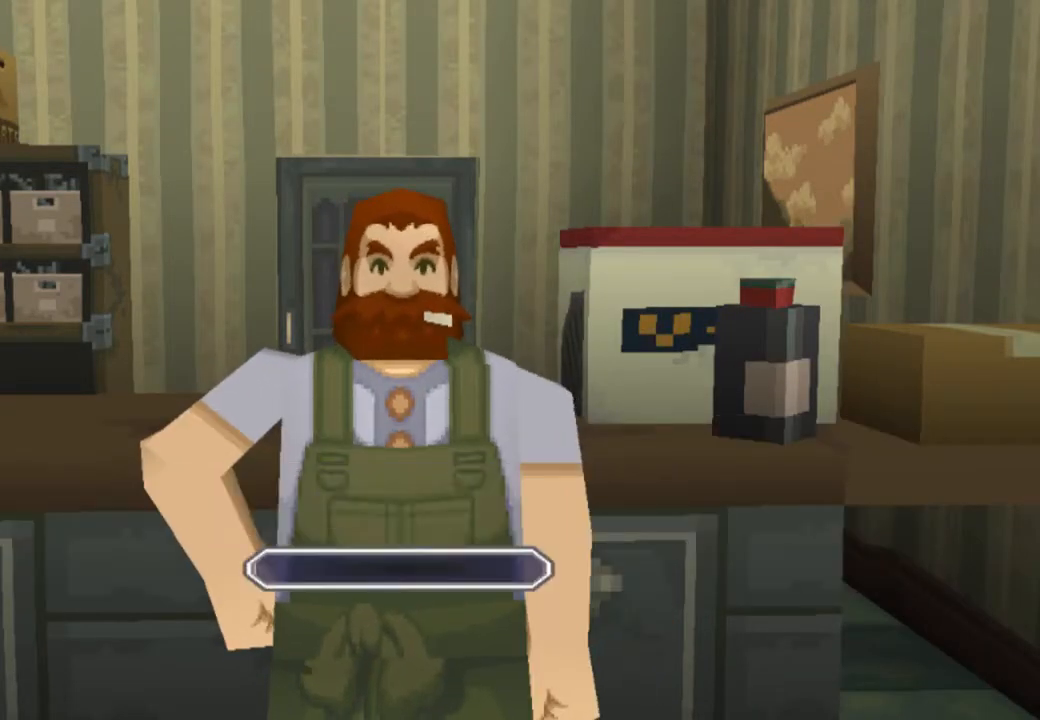
{"dt_ms": 500, "buttons": [], "left_stick": "center", "right_stick": "center", "events": [[417, "CROSS", "up"]]}
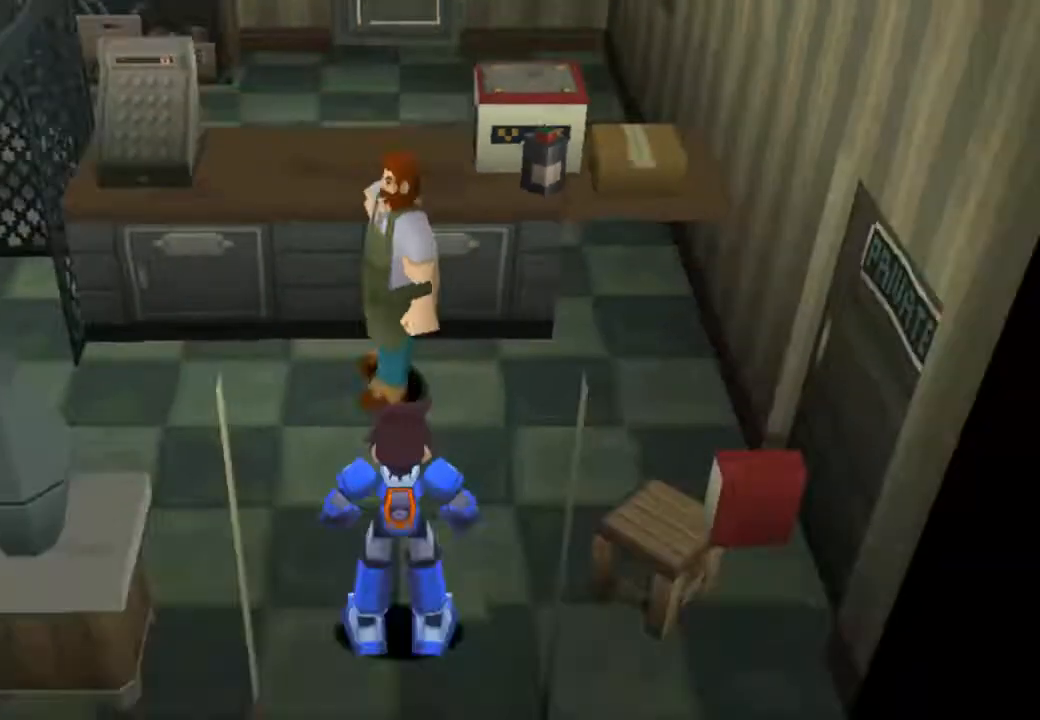
{"dt_ms": 500, "buttons": ["CIRCLE", "DPAD_DOWN"], "left_stick": "center", "right_stick": "center", "events": [[283, "DPAD_DOWN", "down"], [367, "CIRCLE", "down"]]}
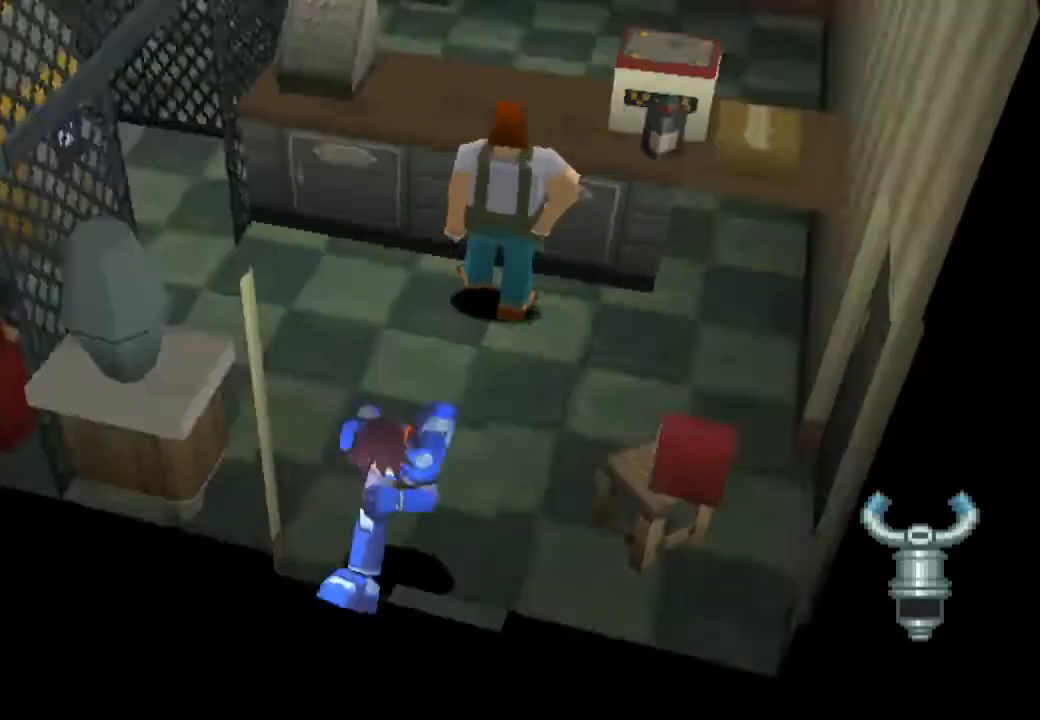
{"dt_ms": 500, "buttons": [], "left_stick": "center", "right_stick": "center", "events": [[100, "CIRCLE", "up"], [100, "DPAD_DOWN", "up"], [167, "CIRCLE", "down"], [250, "CIRCLE", "up"], [350, "CIRCLE", "down"], [467, "CIRCLE", "up"]]}
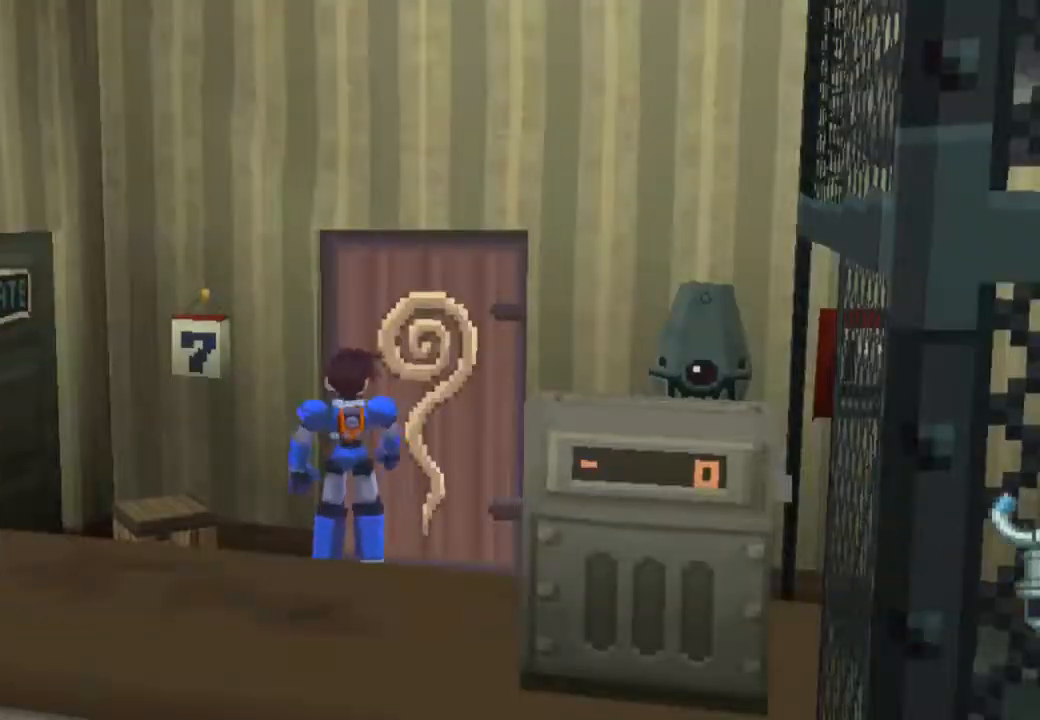
{"dt_ms": 500, "buttons": [], "left_stick": "center", "right_stick": "center", "events": [[50, "CIRCLE", "down"], [183, "CIRCLE", "up"]]}
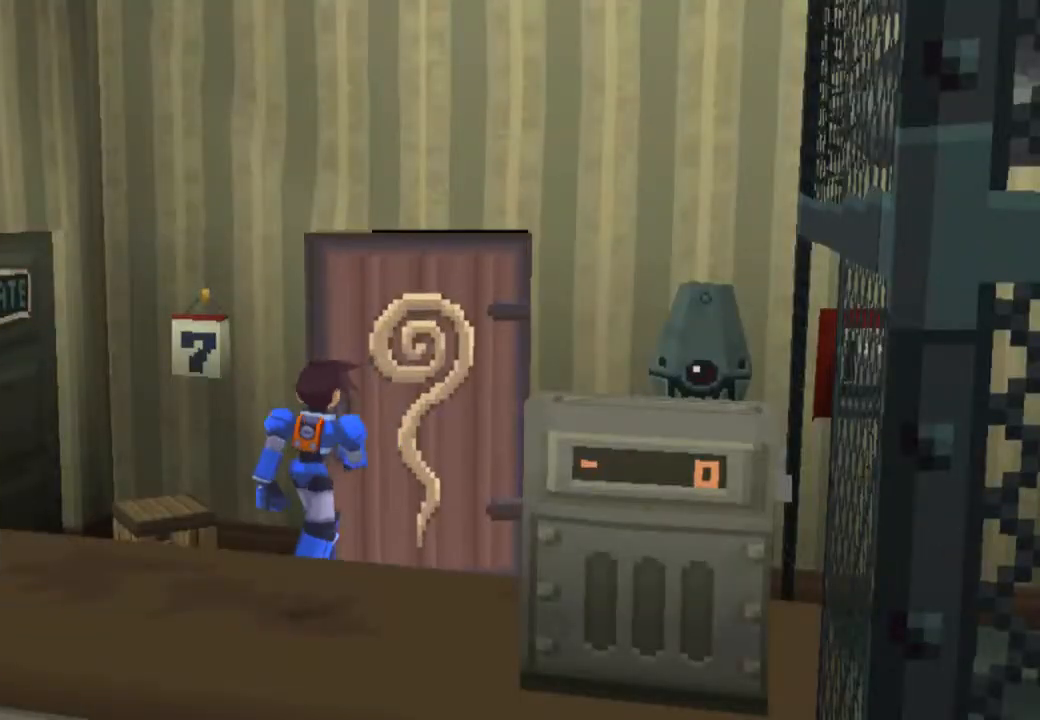
{"dt_ms": 500, "buttons": [], "left_stick": "center", "right_stick": "center", "events": []}
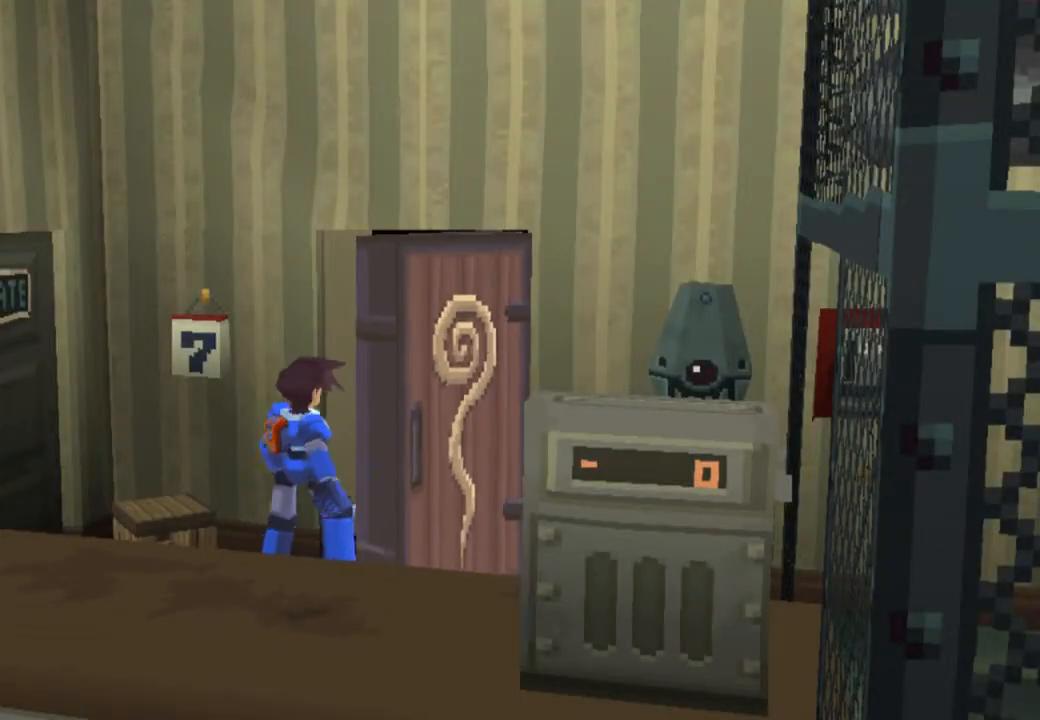
{"dt_ms": 500, "buttons": [], "left_stick": "center", "right_stick": "center", "events": []}
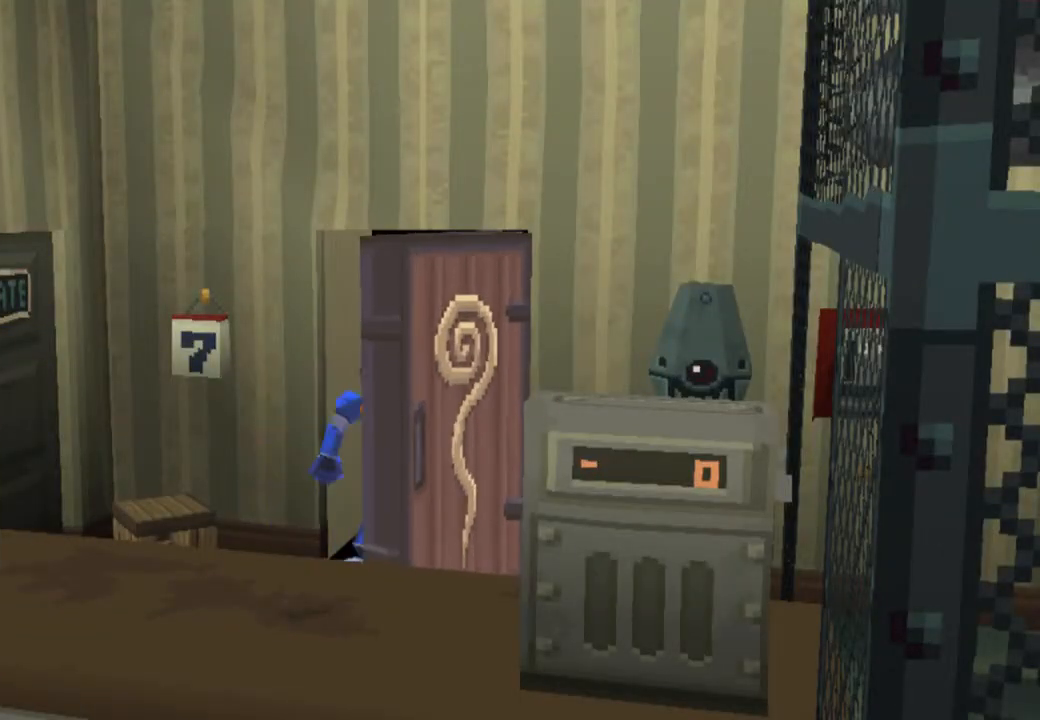
{"dt_ms": 500, "buttons": [], "left_stick": "center", "right_stick": "center", "events": []}
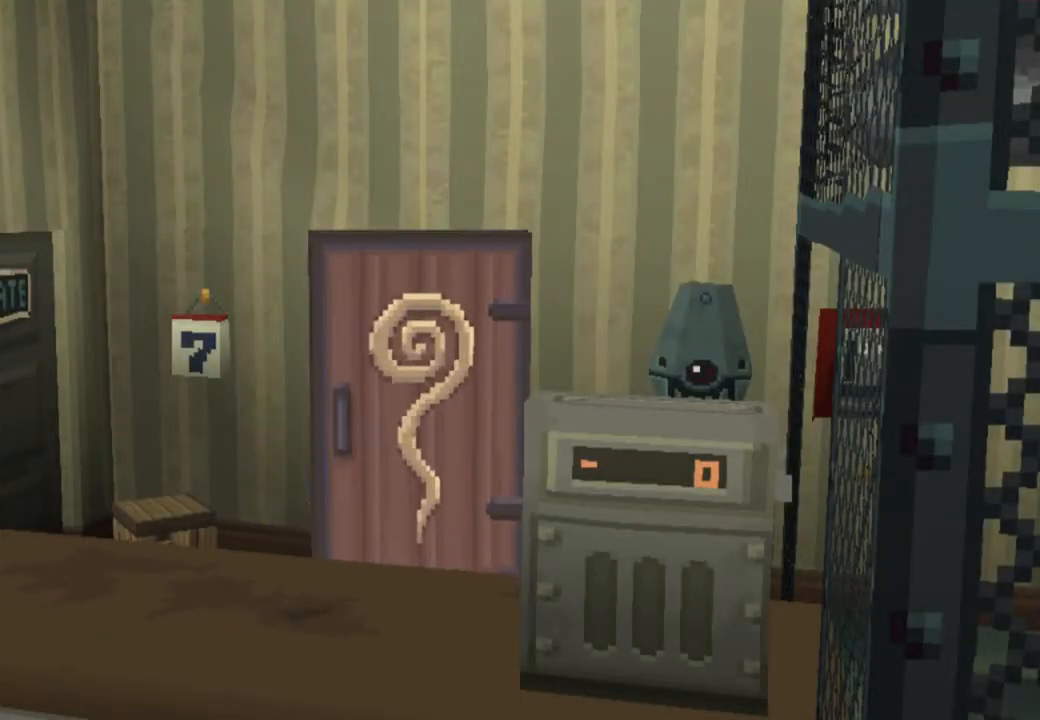
{"dt_ms": 500, "buttons": [], "left_stick": "center", "right_stick": "center", "events": []}
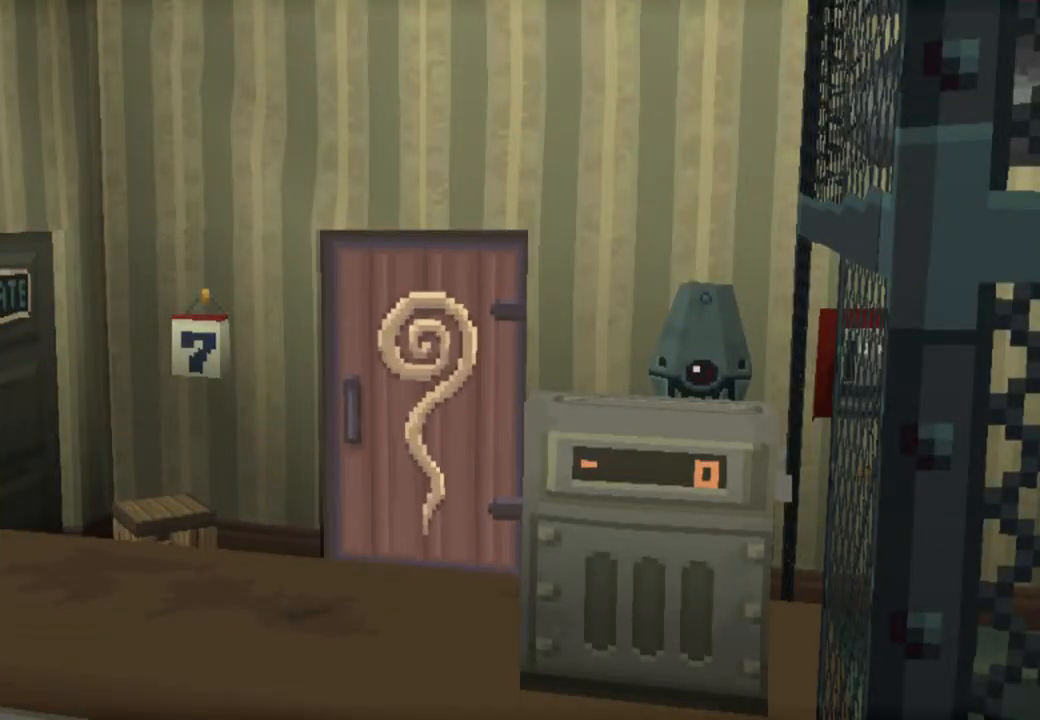
{"dt_ms": 500, "buttons": [], "left_stick": "center", "right_stick": "center", "events": []}
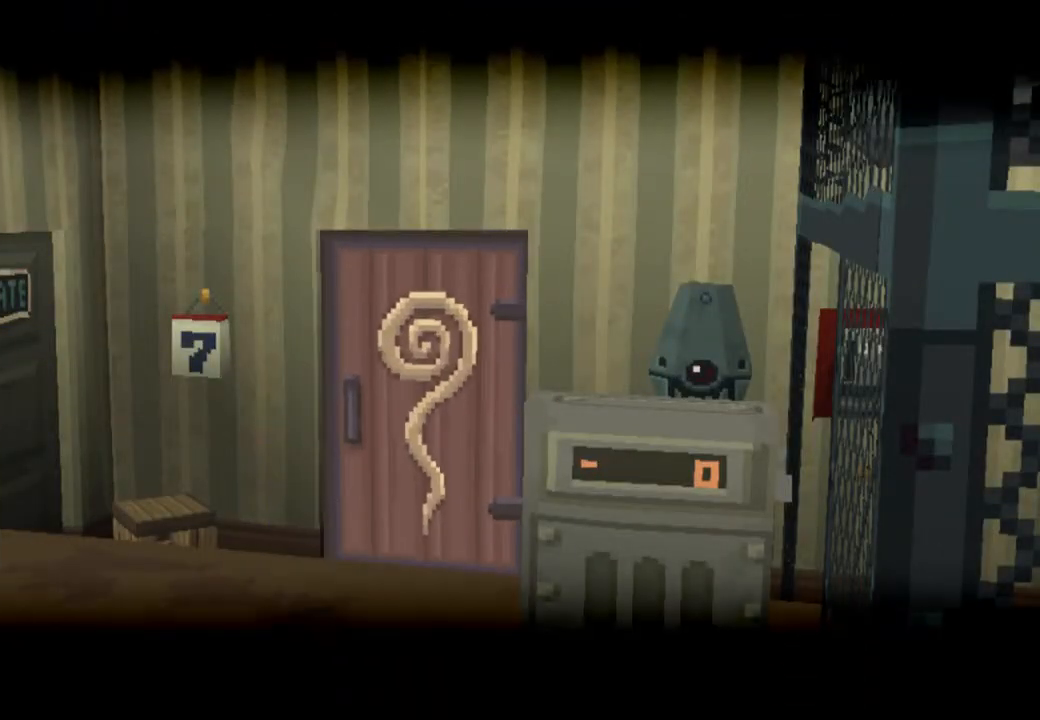
{"dt_ms": 500, "buttons": ["DPAD_LEFT"], "left_stick": "center", "right_stick": "center", "events": [[150, "DPAD_LEFT", "down"]]}
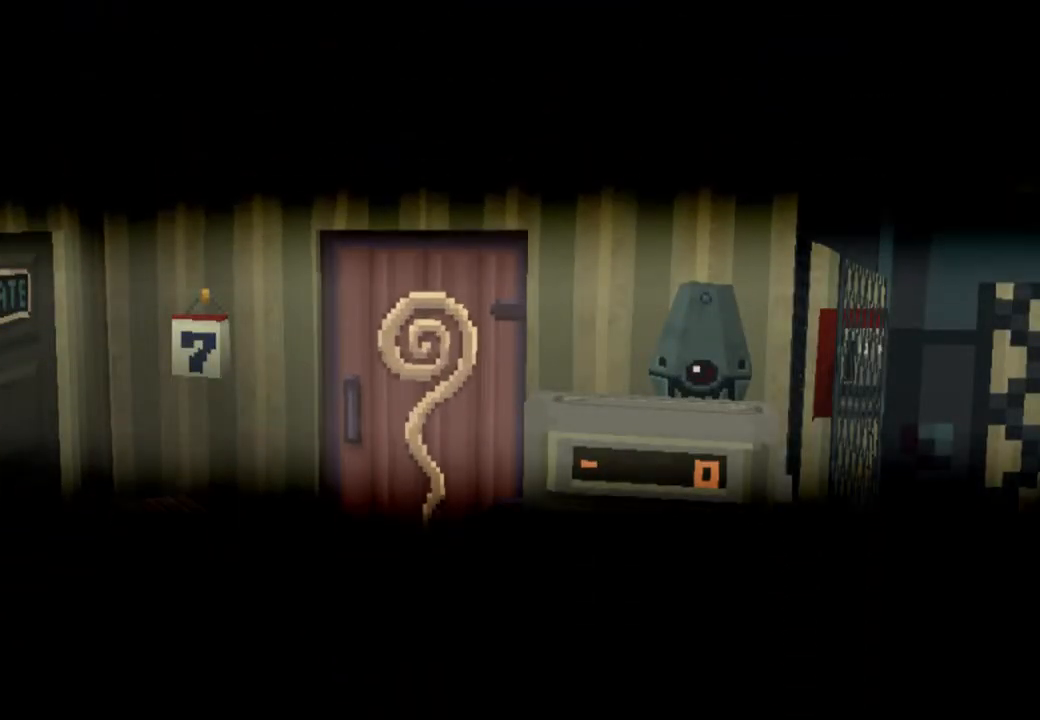
{"dt_ms": 500, "buttons": ["DPAD_LEFT"], "left_stick": "center", "right_stick": "center", "events": []}
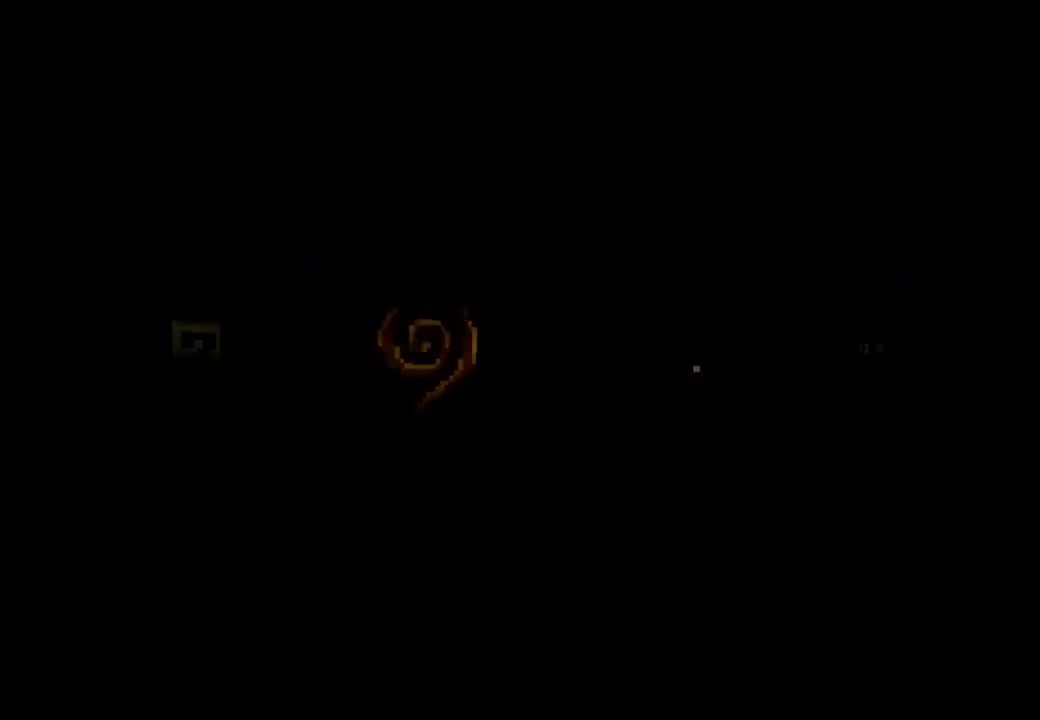
{"dt_ms": 500, "buttons": ["DPAD_LEFT"], "left_stick": "center", "right_stick": "center", "events": []}
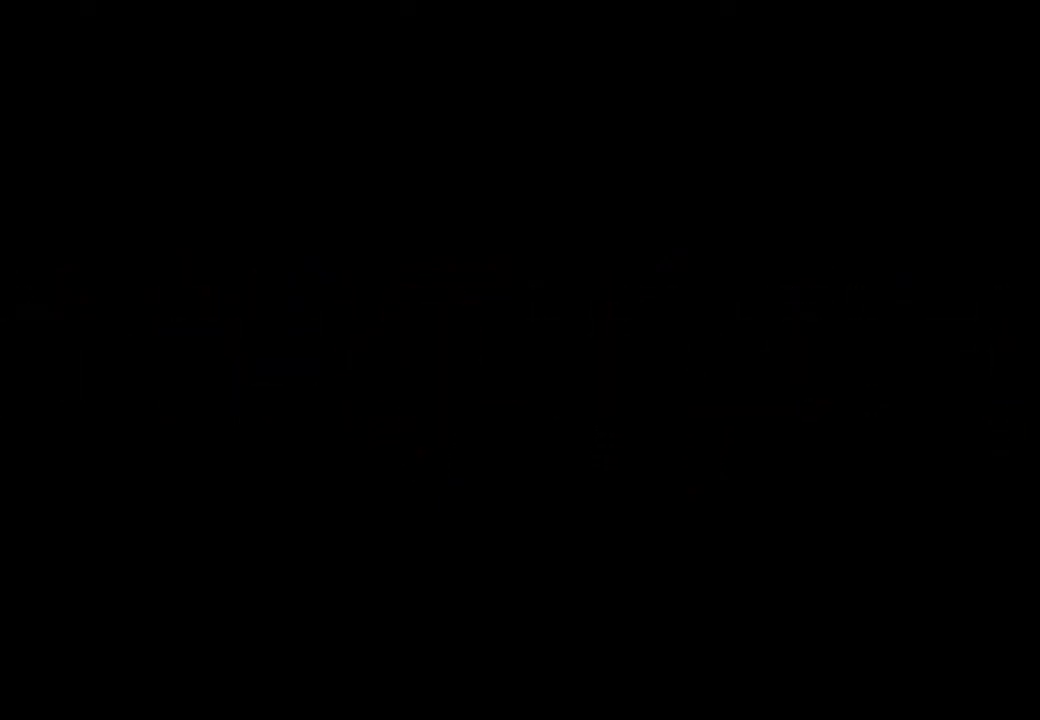
{"dt_ms": 500, "buttons": ["CROSS", "DPAD_LEFT"], "left_stick": "center", "right_stick": "center", "events": [[183, "CROSS", "down"]]}
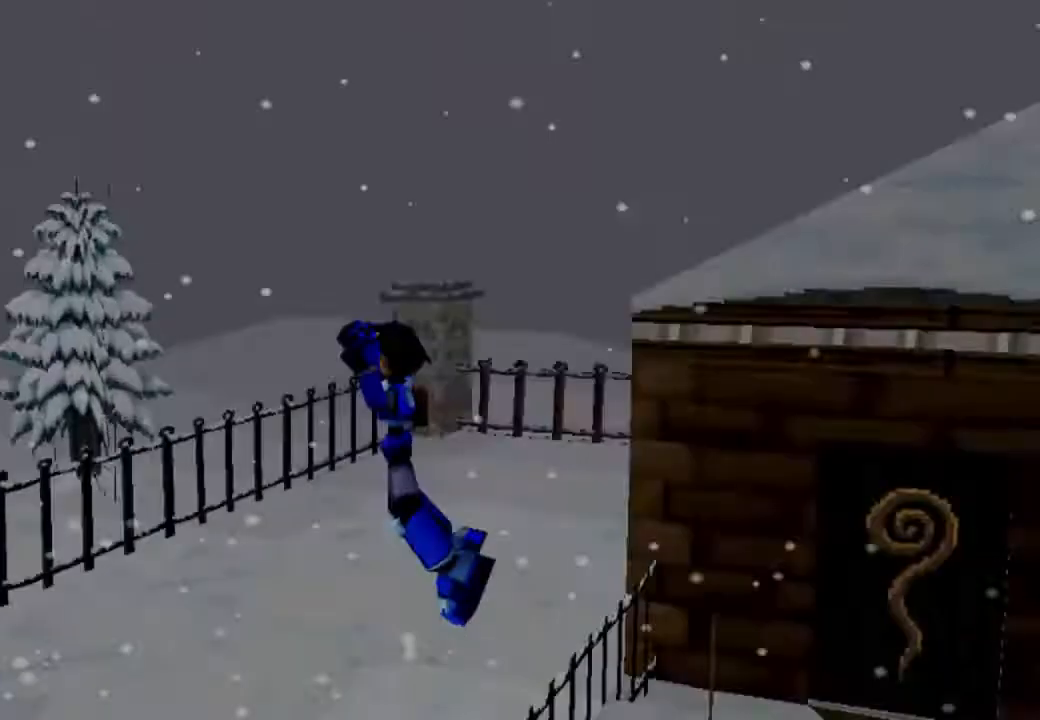
{"dt_ms": 500, "buttons": ["CROSS", "DPAD_LEFT"], "left_stick": "center", "right_stick": "center", "events": []}
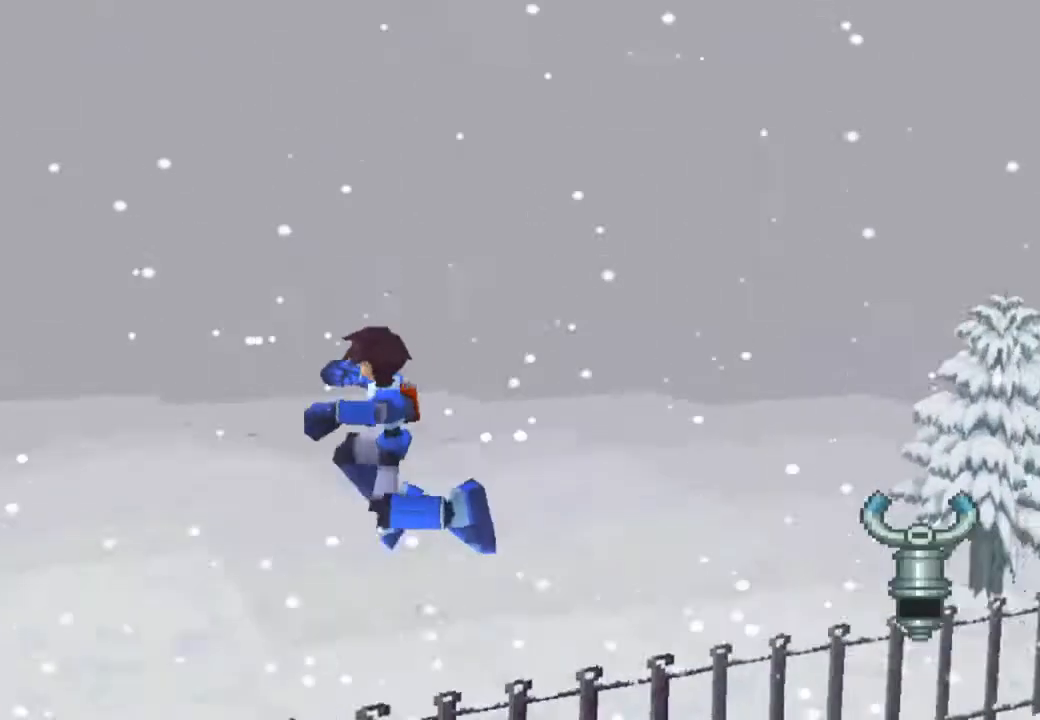
{"dt_ms": 1000, "buttons": ["CROSS", "DPAD_LEFT"], "left_stick": "center", "right_stick": "center"}
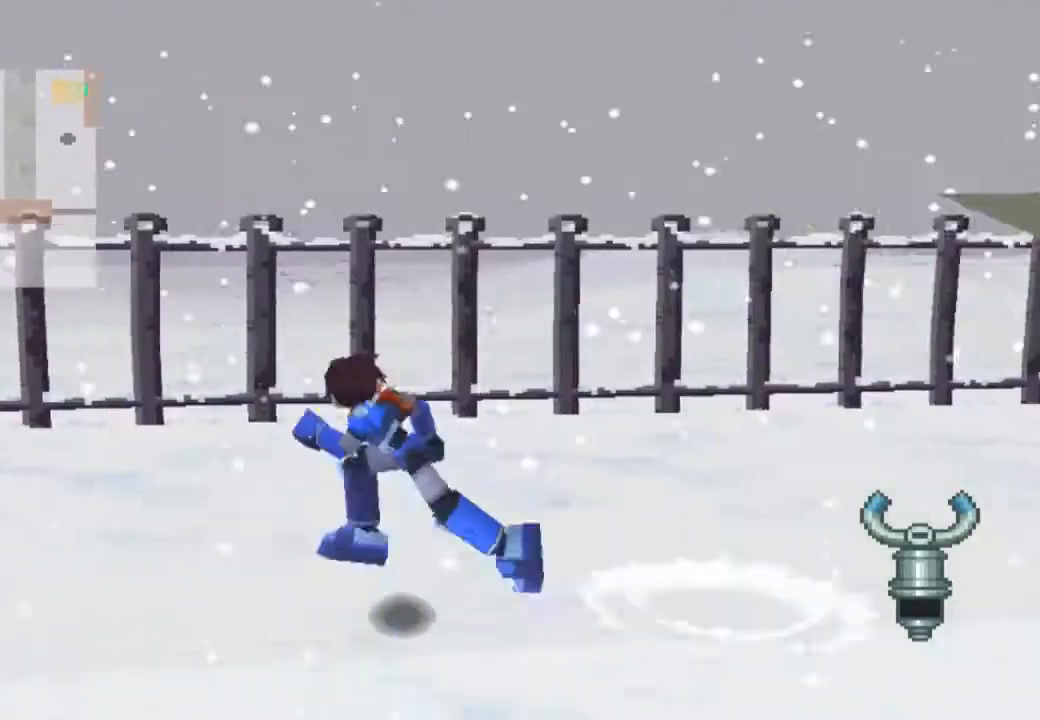
{"dt_ms": 500, "buttons": ["R1", "DPAD_LEFT"], "left_stick": "center", "right_stick": "center", "events": [[117, "R1", "down"], [350, "CROSS", "up"]]}
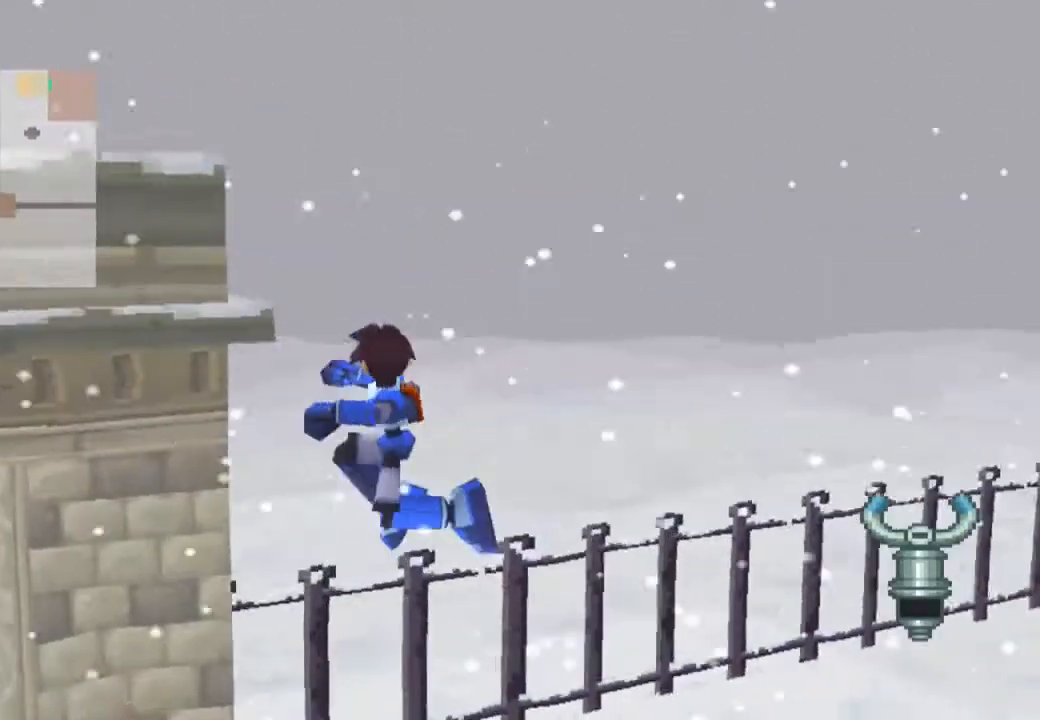
{"dt_ms": 500, "buttons": ["DPAD_LEFT"], "left_stick": "center", "right_stick": "center", "events": [[50, "R1", "up"], [150, "R1", "down"], [250, "R1", "up"]]}
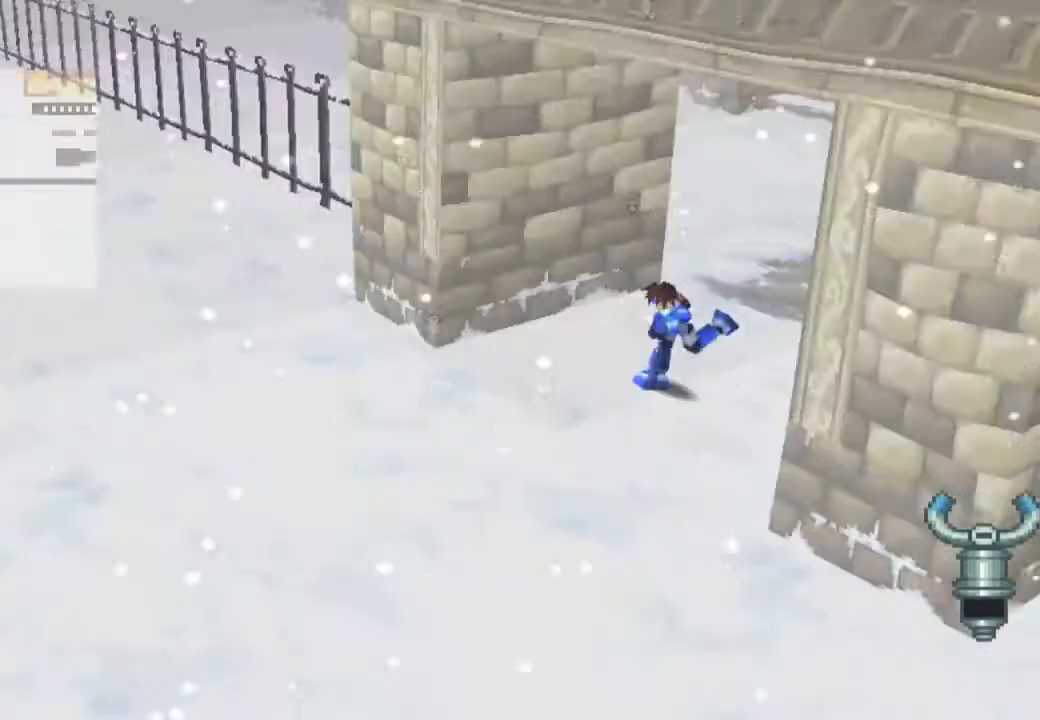
{"dt_ms": 500, "buttons": [], "left_stick": "center", "right_stick": "center", "events": [[67, "DPAD_LEFT", "up"]]}